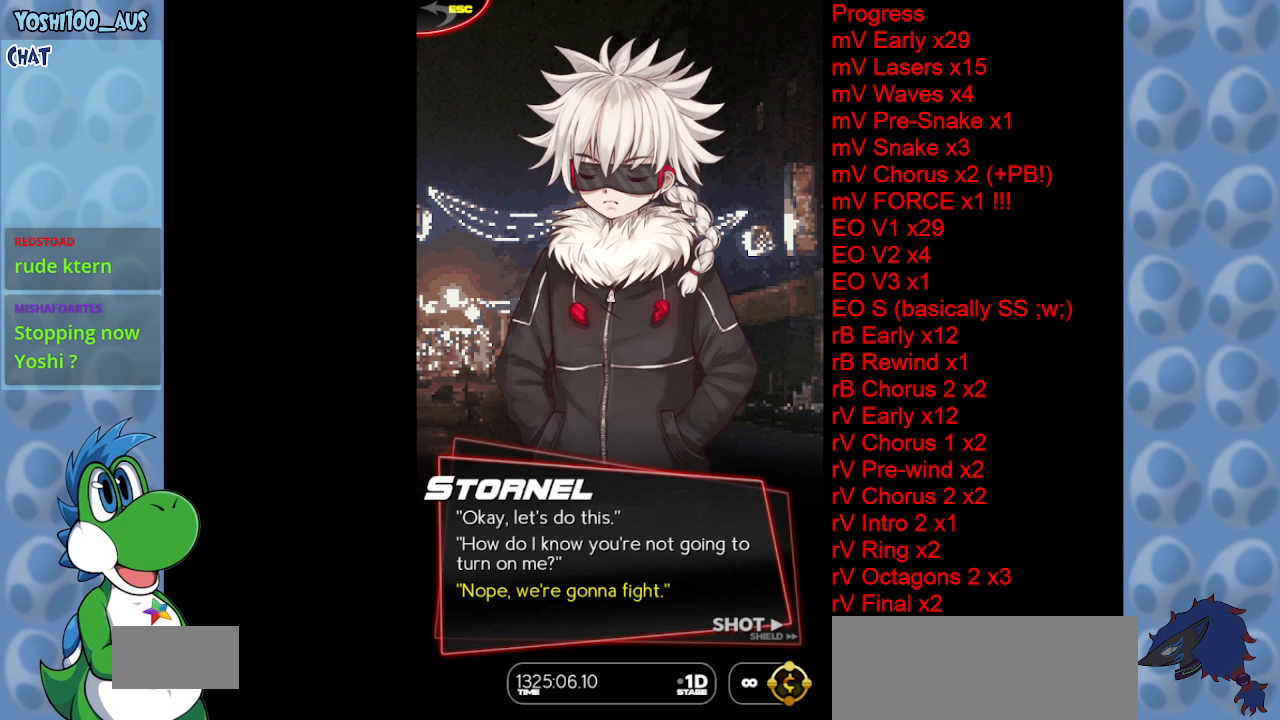
Gameplay with keyboard; each line is a JSON object with the keys held at the frame after it. "events" lists presses ("down") and releases ("up") of "c", "down", "left", "right", "up", "x" and "z" between this image and that frame as [ms after this image, input, new state], when the widget could be followed in between. No other keys are recorded. Mouse input is not recorded.
{"keys": ["x"], "events": [[183, "x", "down"], [217, "x", "up"], [217, "z", "down"], [350, "z", "up"], [450, "x", "down"]]}
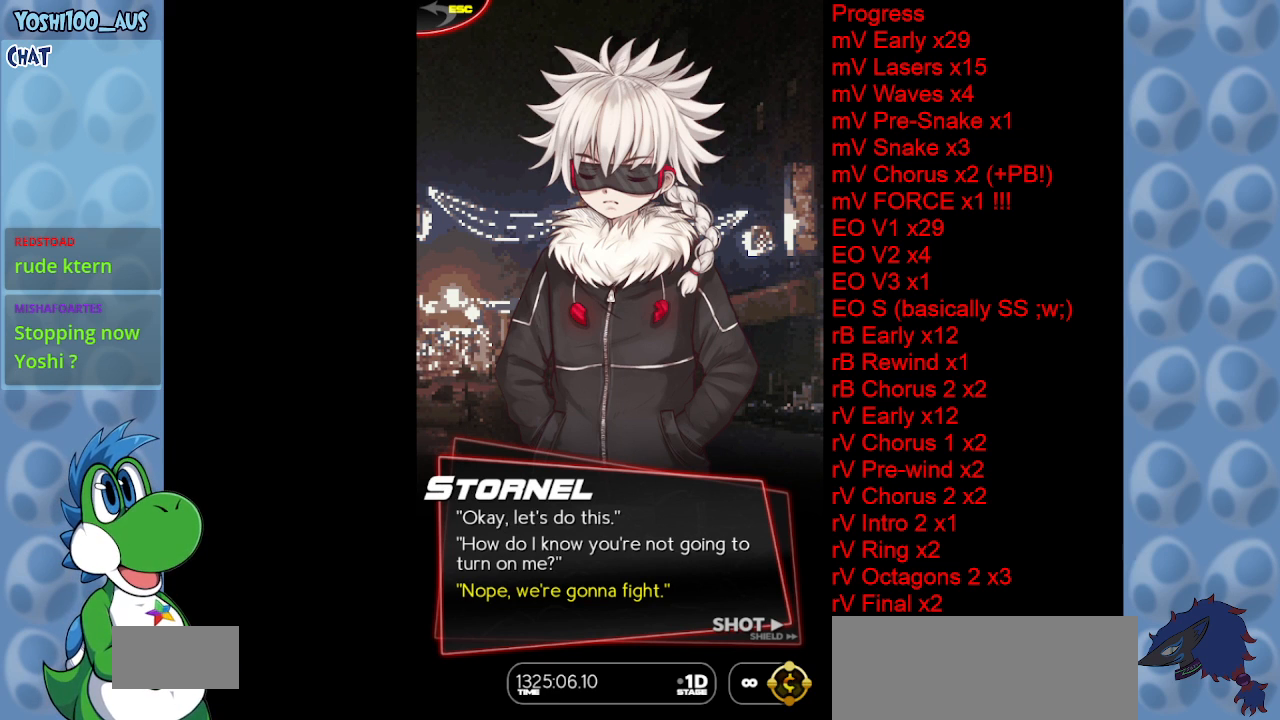
{"keys": [], "events": [[100, "x", "up"], [100, "z", "down"], [233, "z", "up"]]}
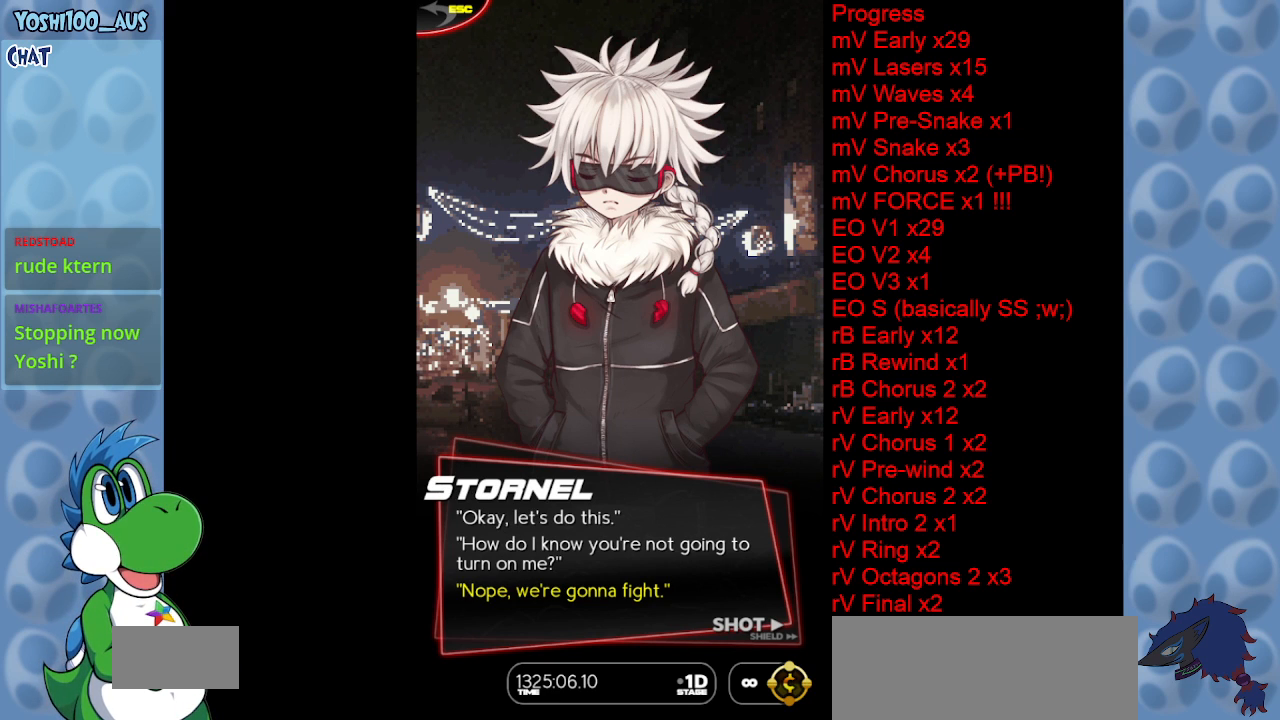
{"keys": ["z"], "events": [[100, "z", "down"]]}
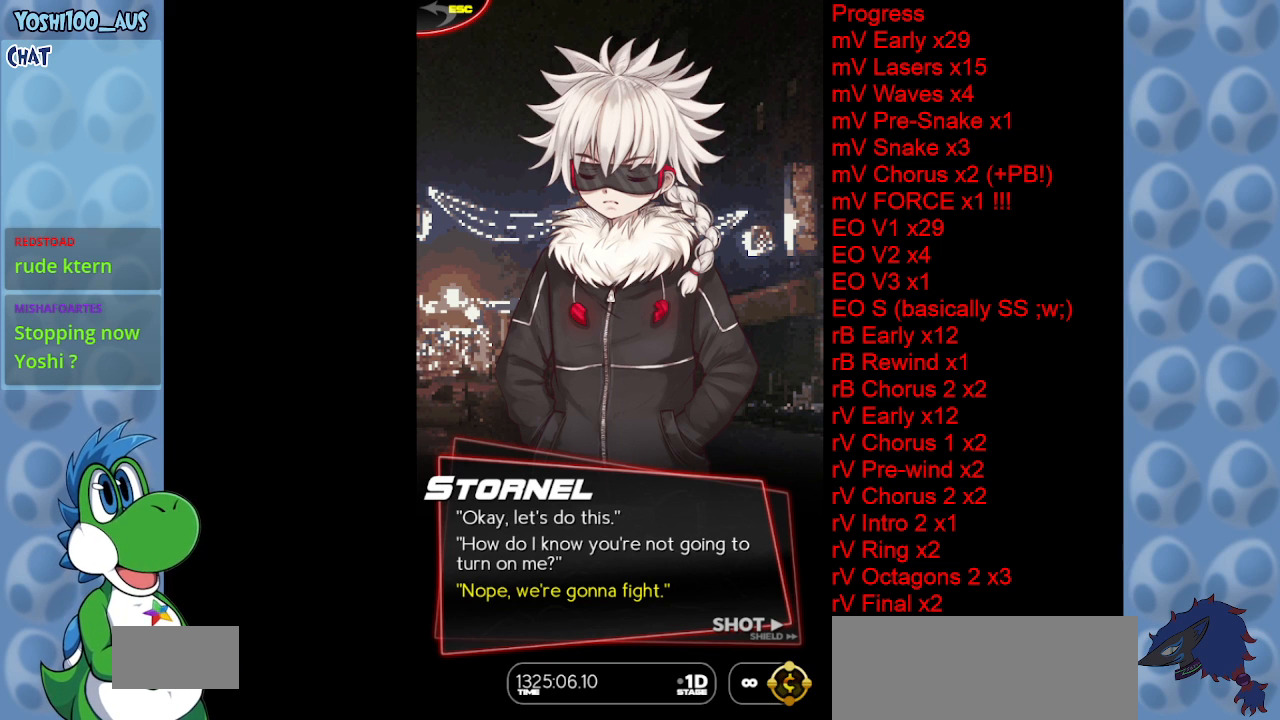
{"keys": [], "events": [[317, "z", "up"]]}
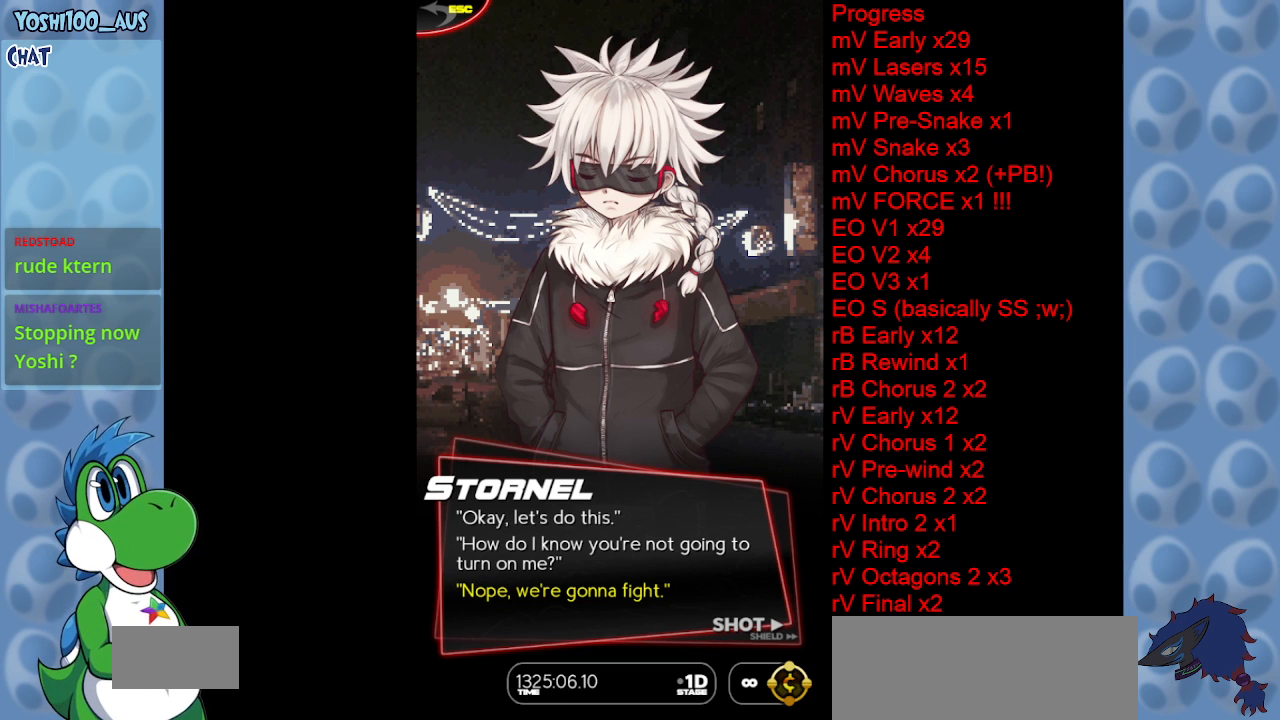
{"keys": ["z"], "events": [[233, "x", "down"], [317, "z", "down"], [367, "x", "up"]]}
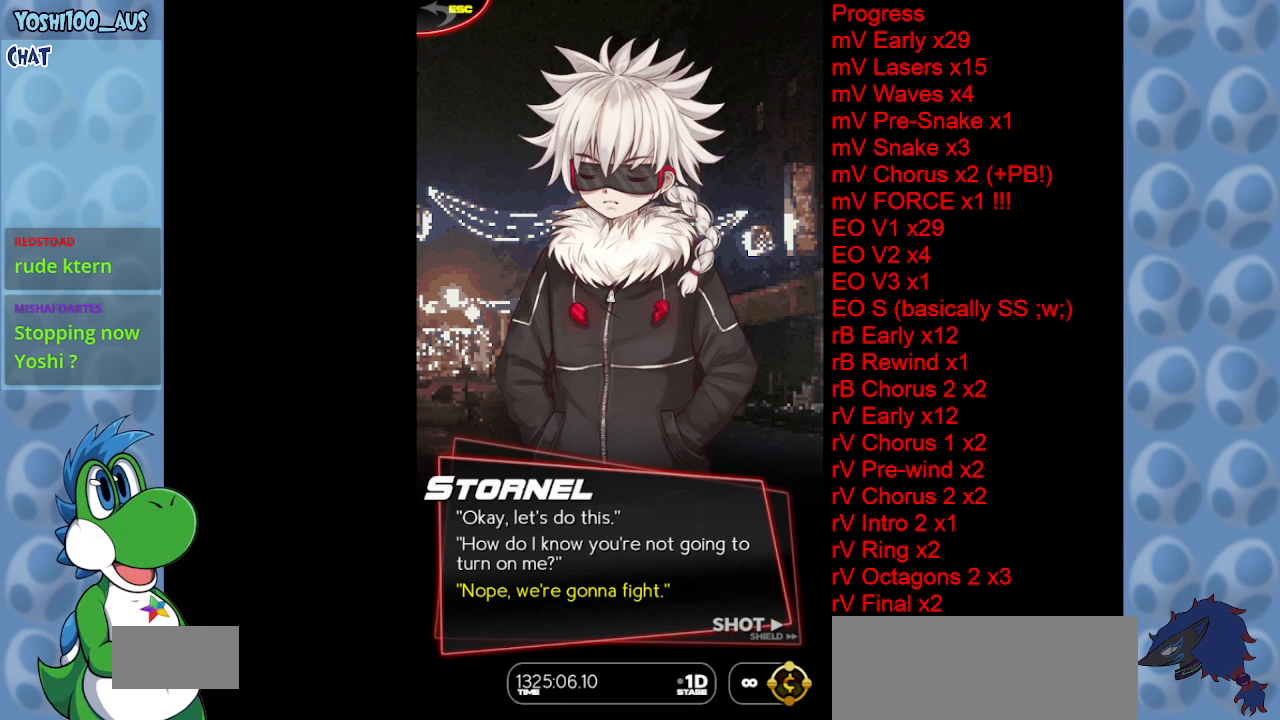
{"keys": [], "events": [[67, "z", "up"]]}
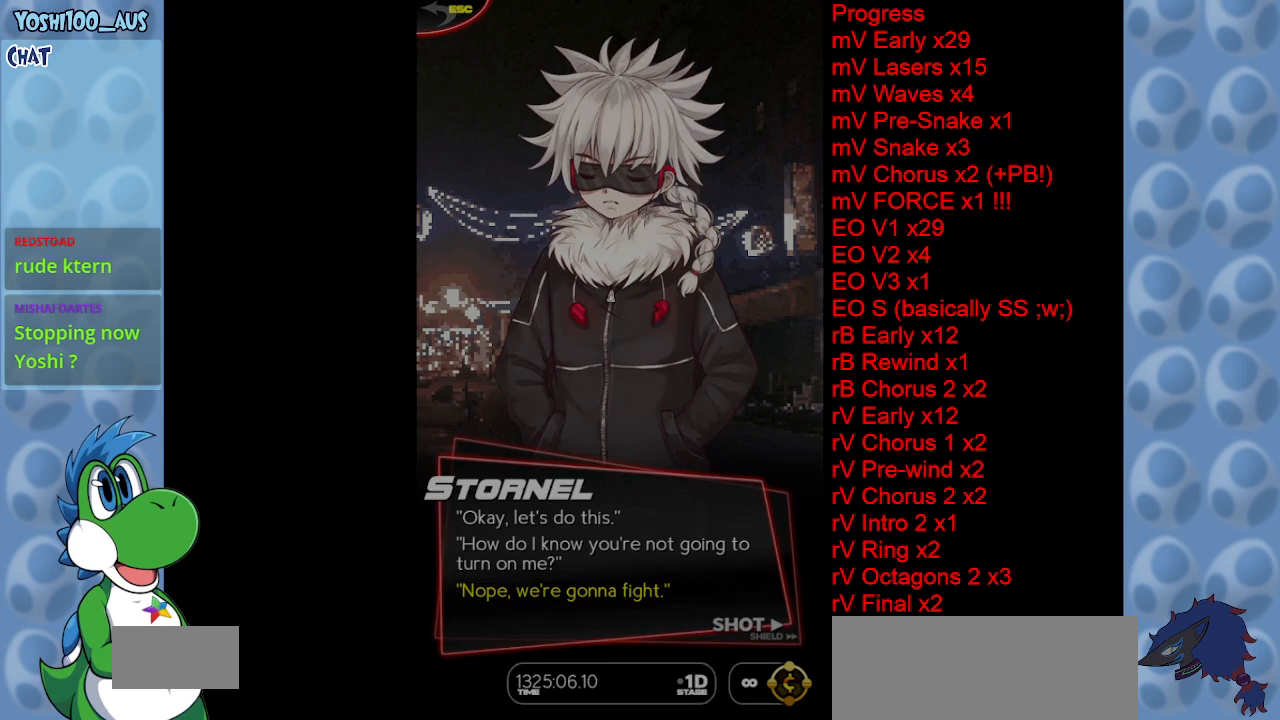
{"keys": [], "events": []}
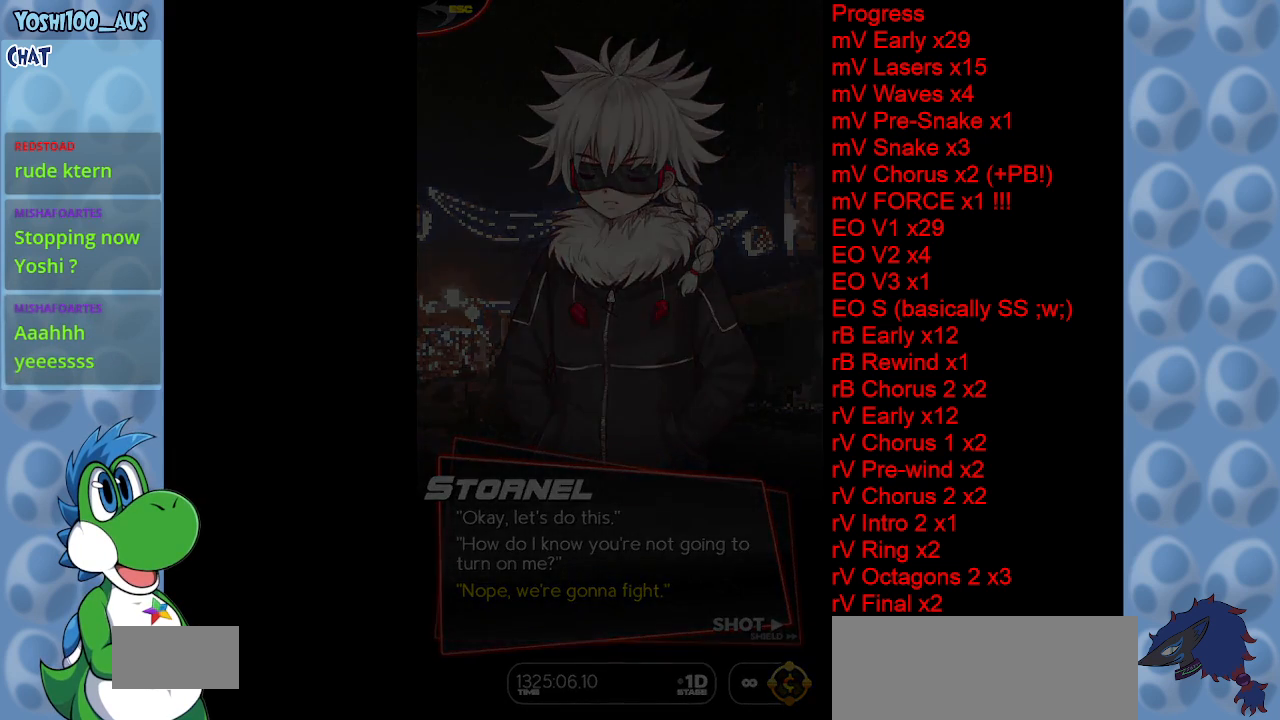
{"keys": [], "events": []}
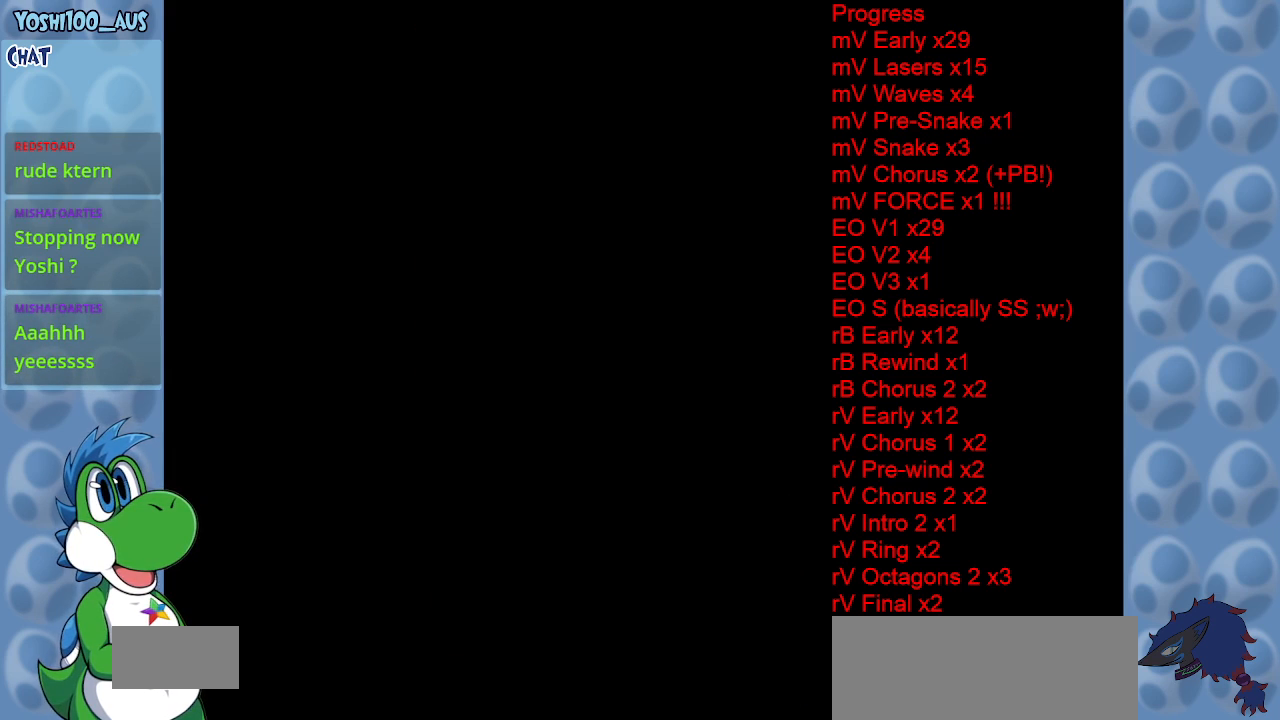
{"keys": [], "events": []}
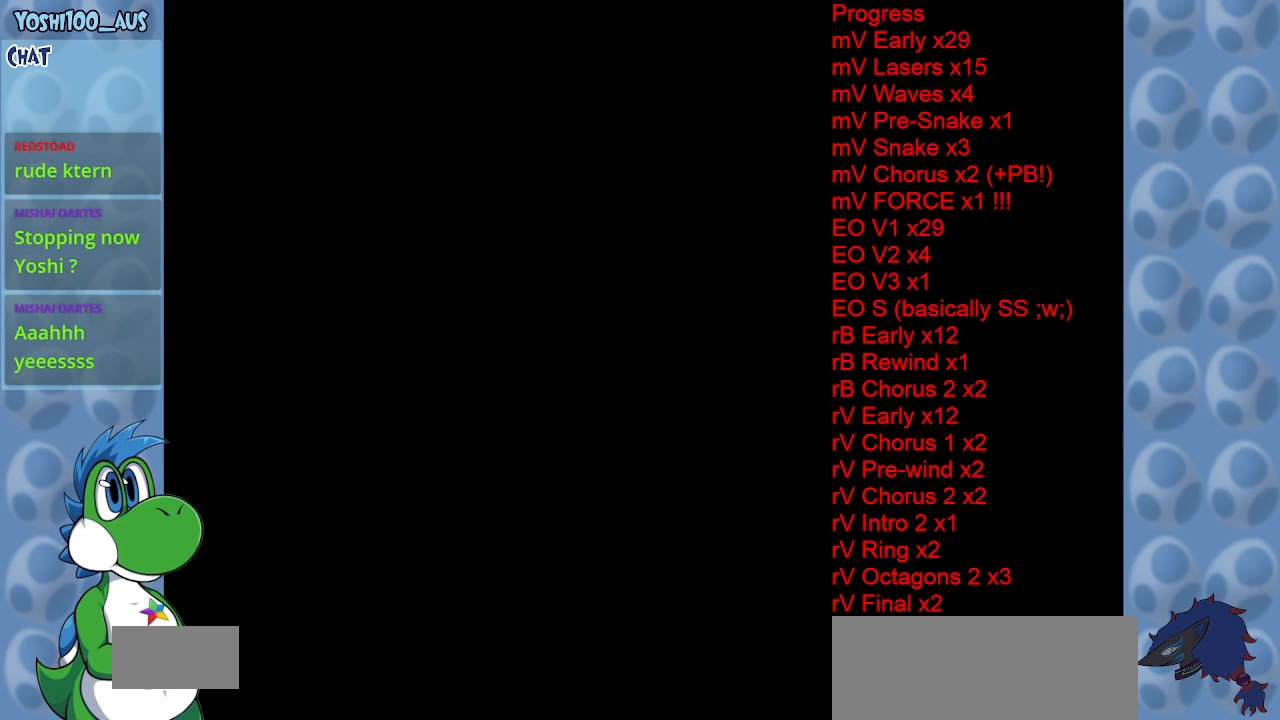
{"keys": ["x"], "events": [[133, "x", "down"]]}
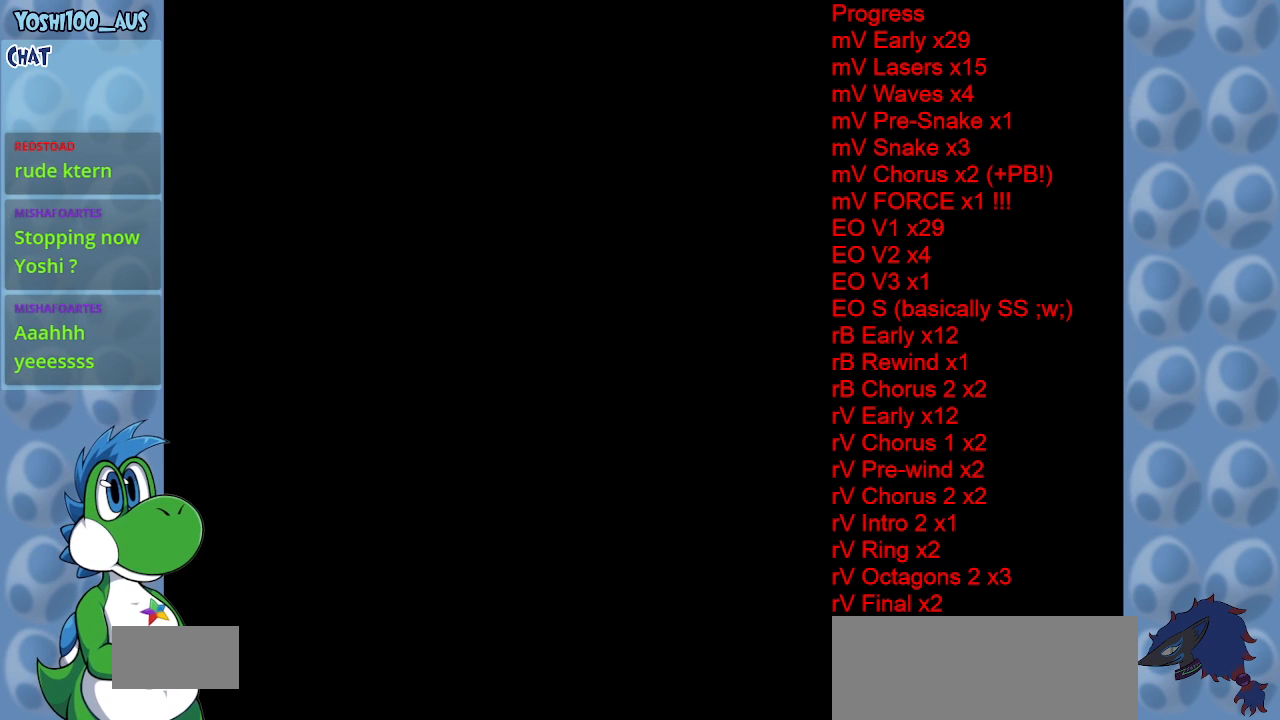
{"keys": ["x"], "events": []}
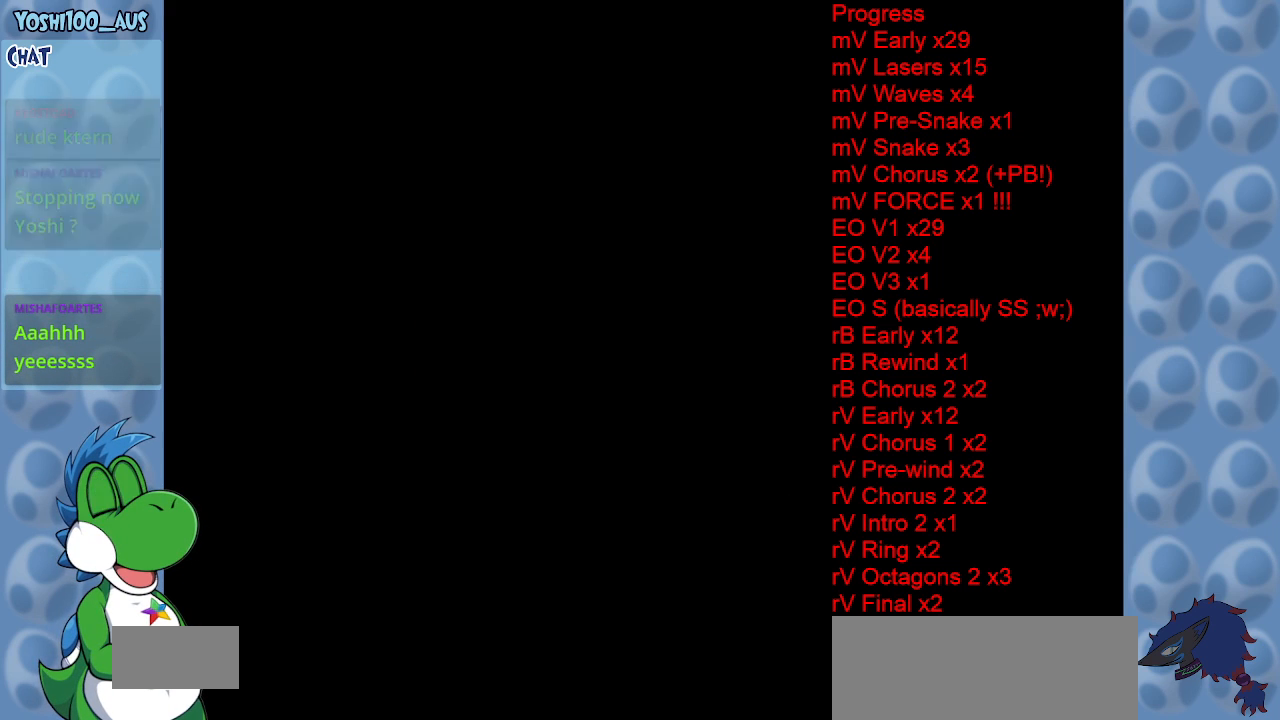
{"keys": ["x"], "events": []}
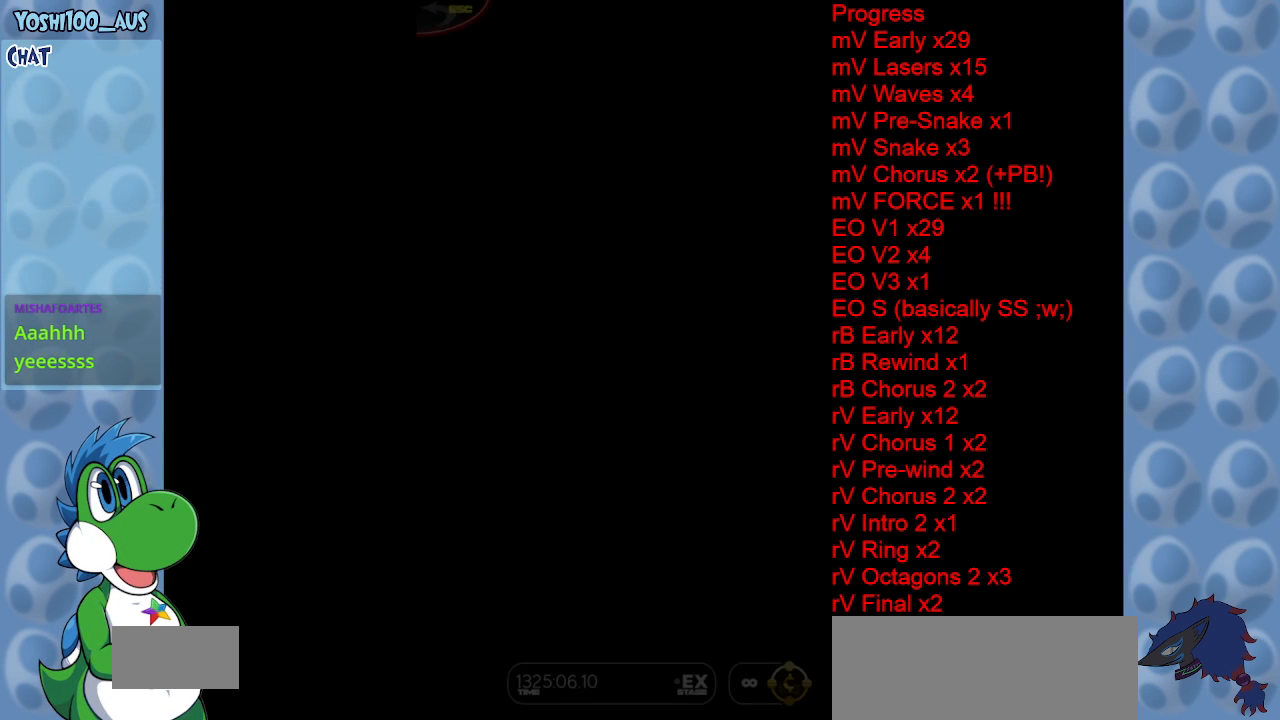
{"keys": ["x"], "events": []}
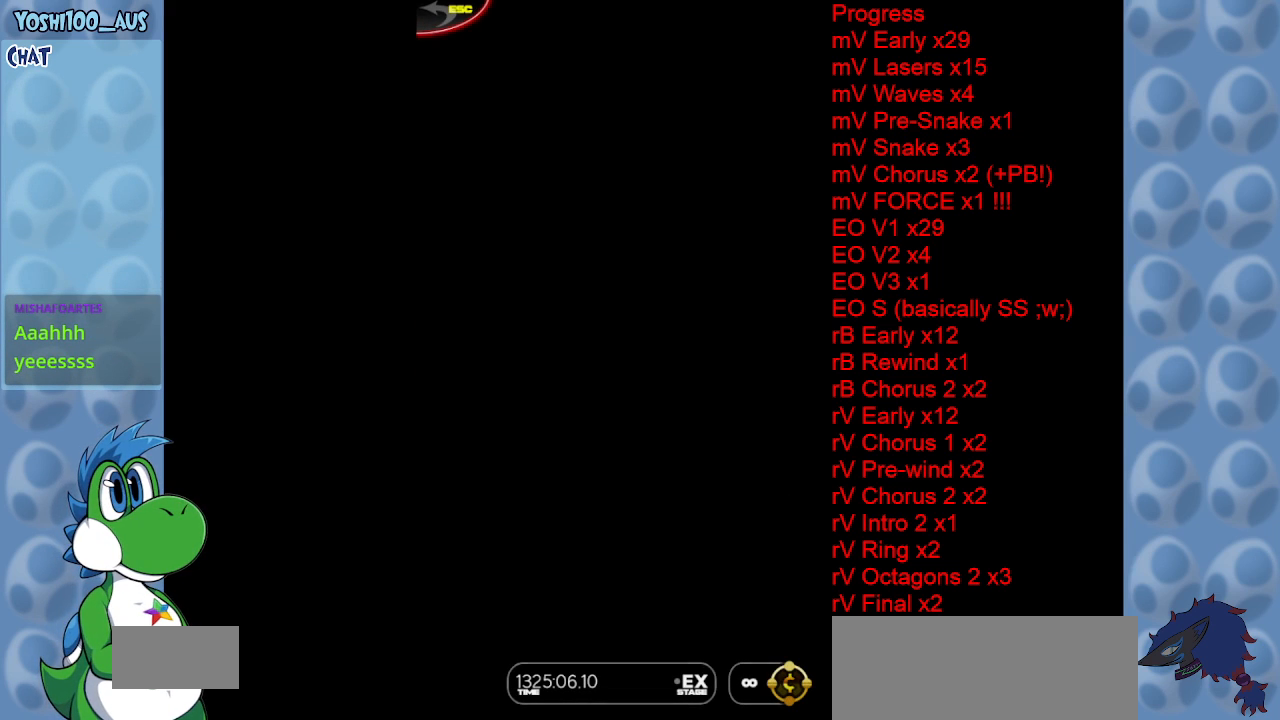
{"keys": ["x"], "events": []}
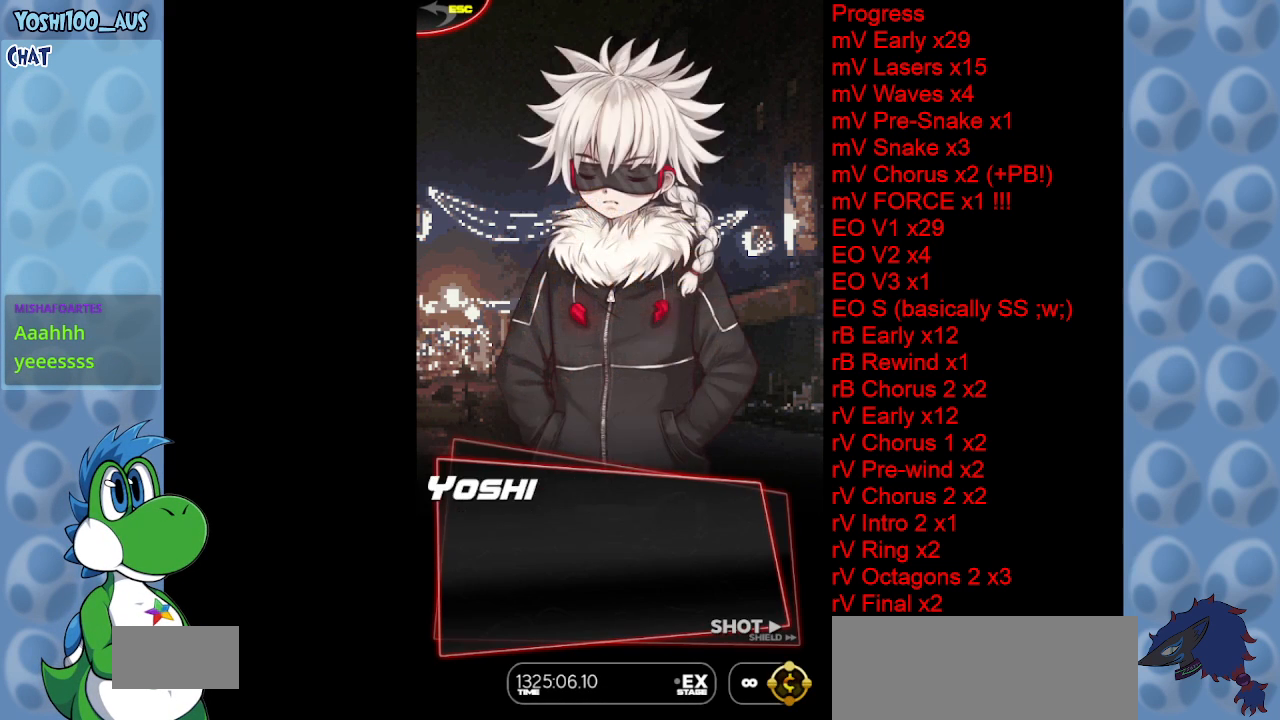
{"keys": ["x"], "events": []}
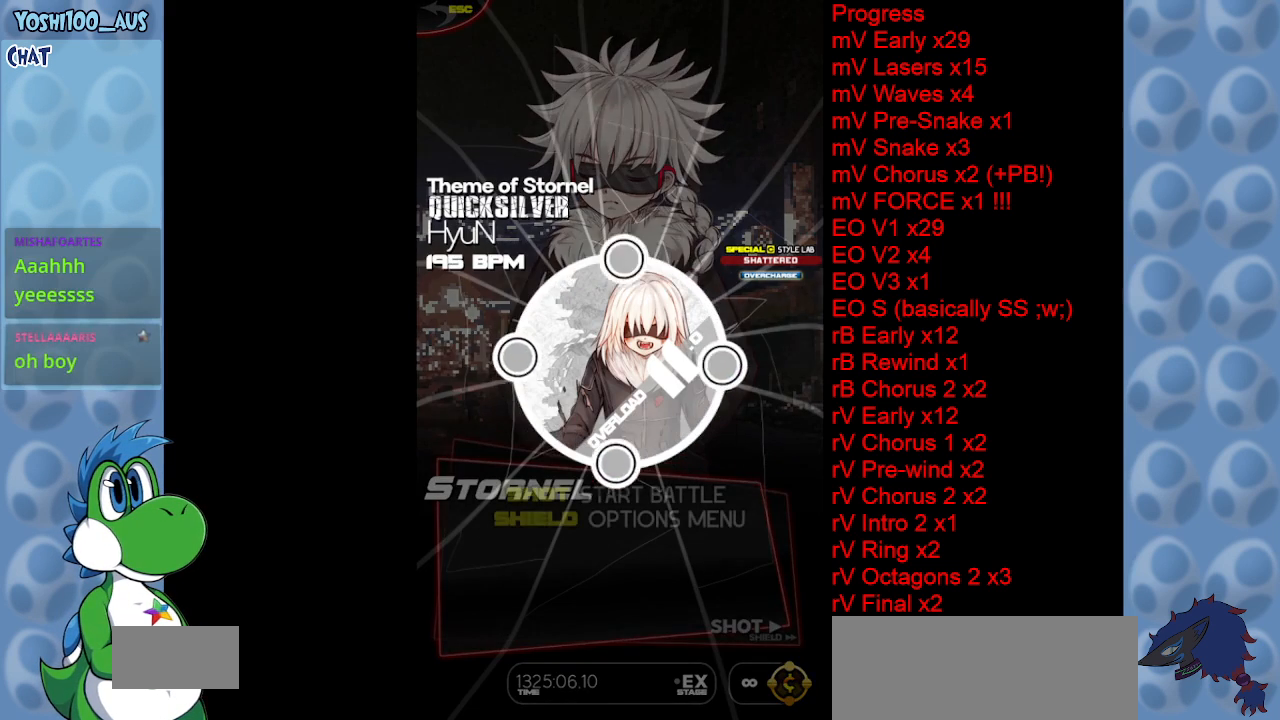
{"keys": [], "events": [[217, "x", "up"]]}
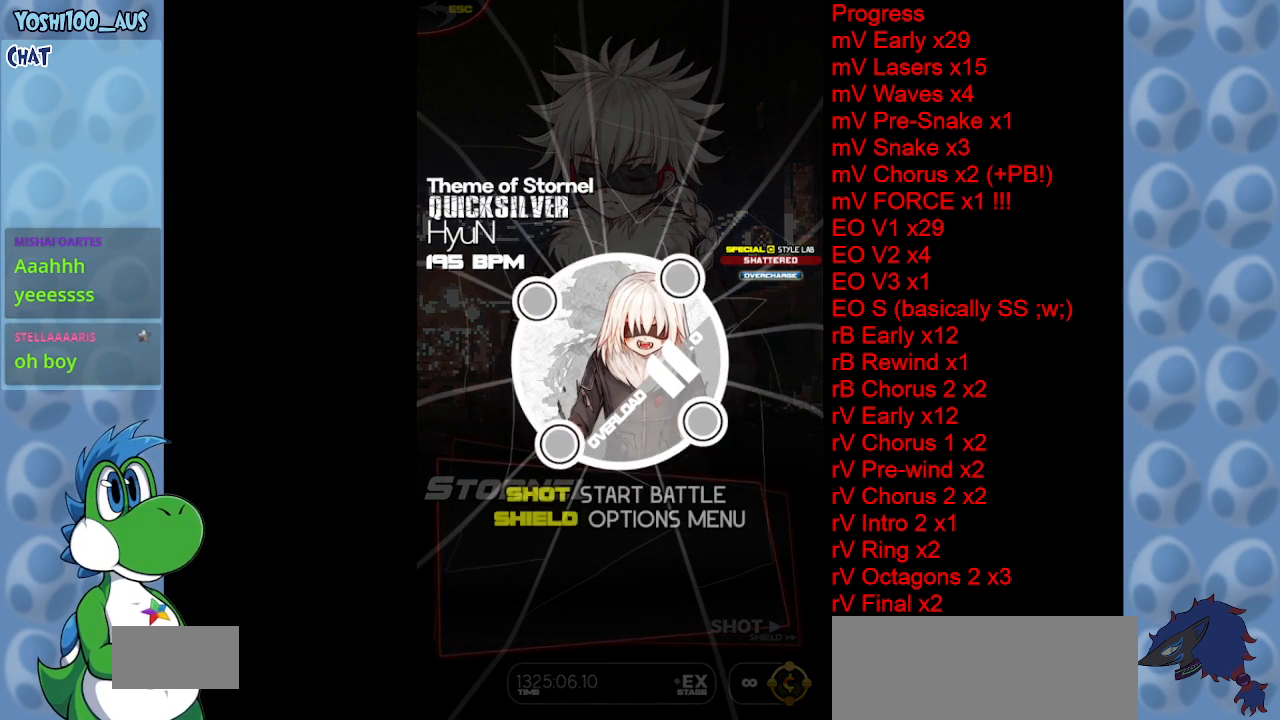
{"keys": [], "events": [[150, "z", "down"], [233, "z", "up"], [317, "z", "down"], [417, "z", "up"]]}
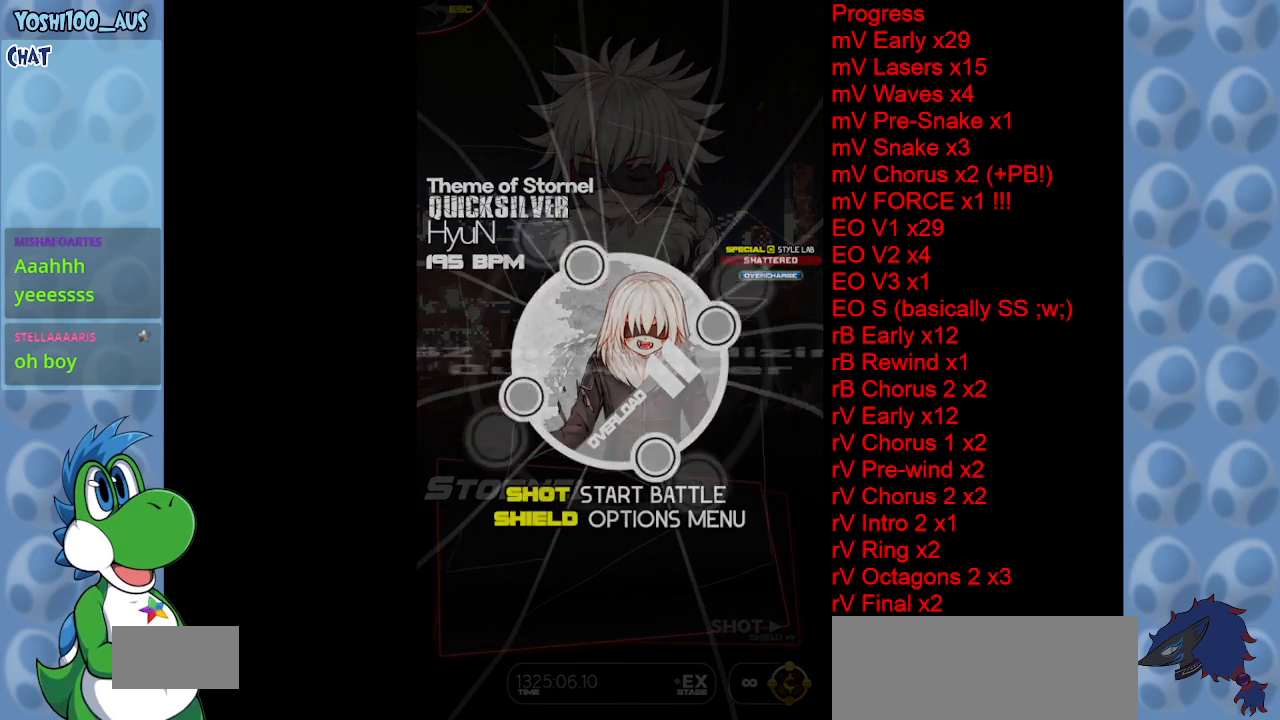
{"keys": [], "events": [[17, "z", "down"], [117, "z", "up"]]}
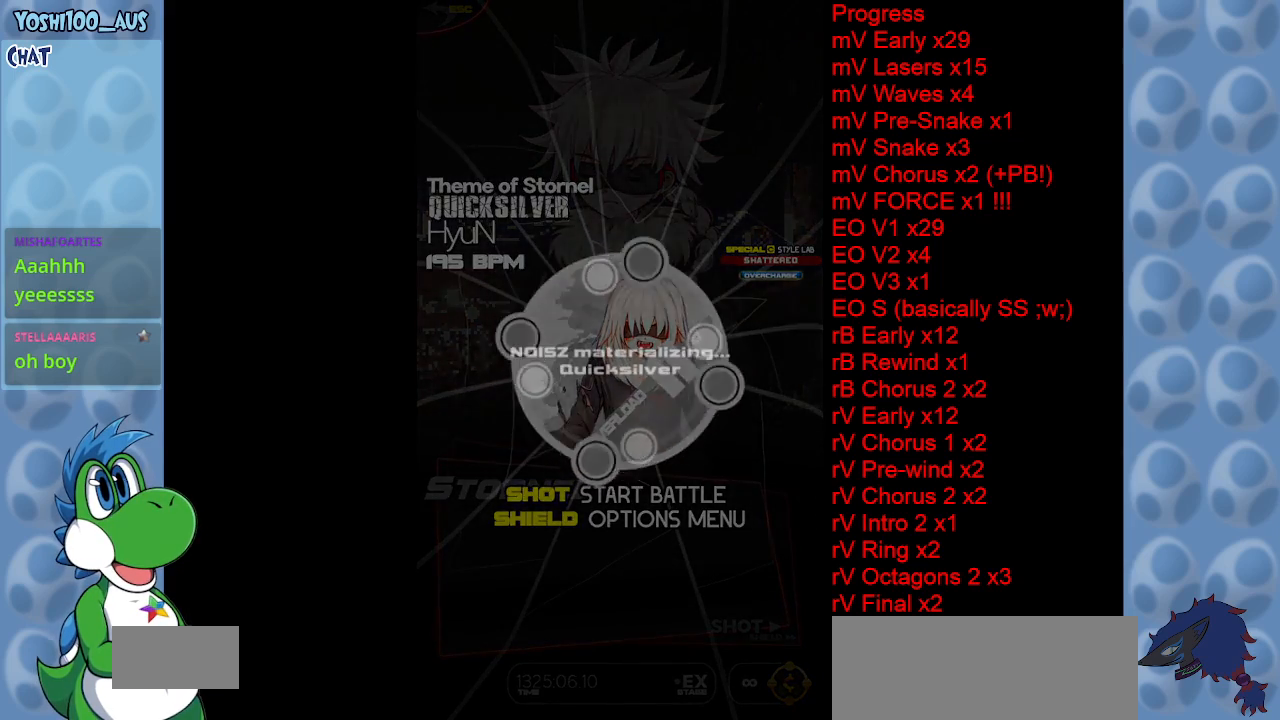
{"keys": [], "events": []}
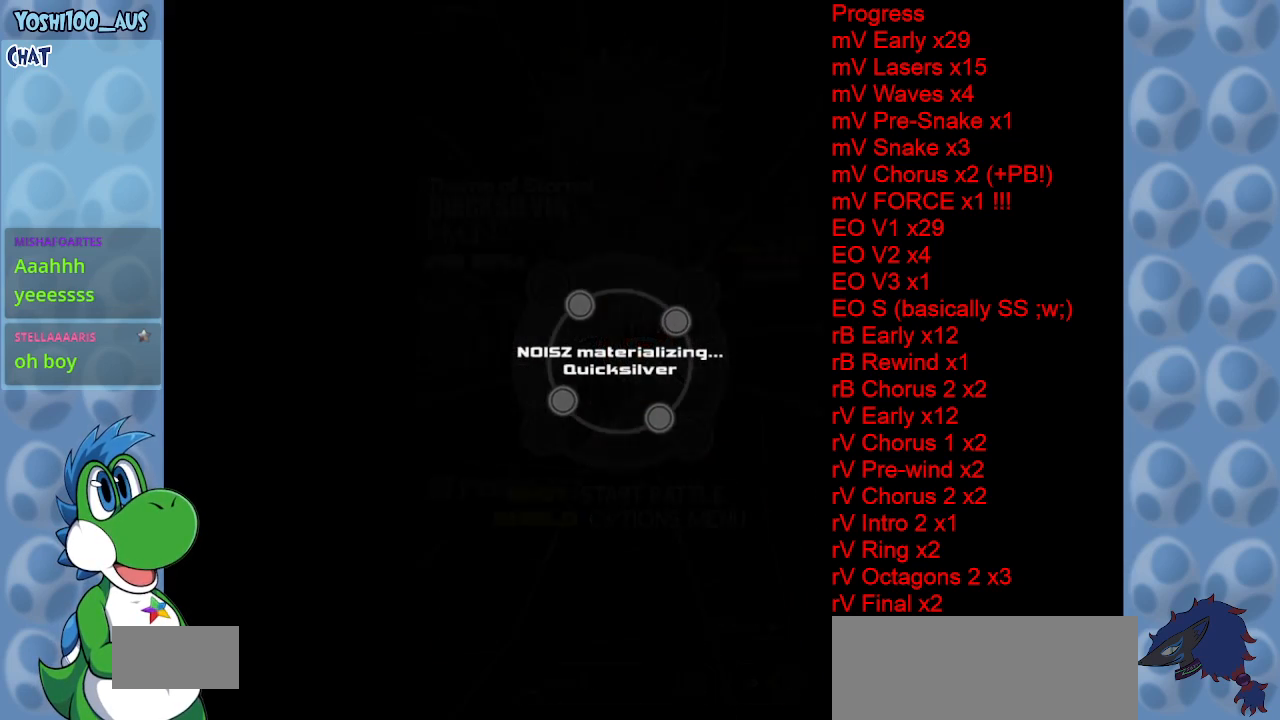
{"keys": [], "events": []}
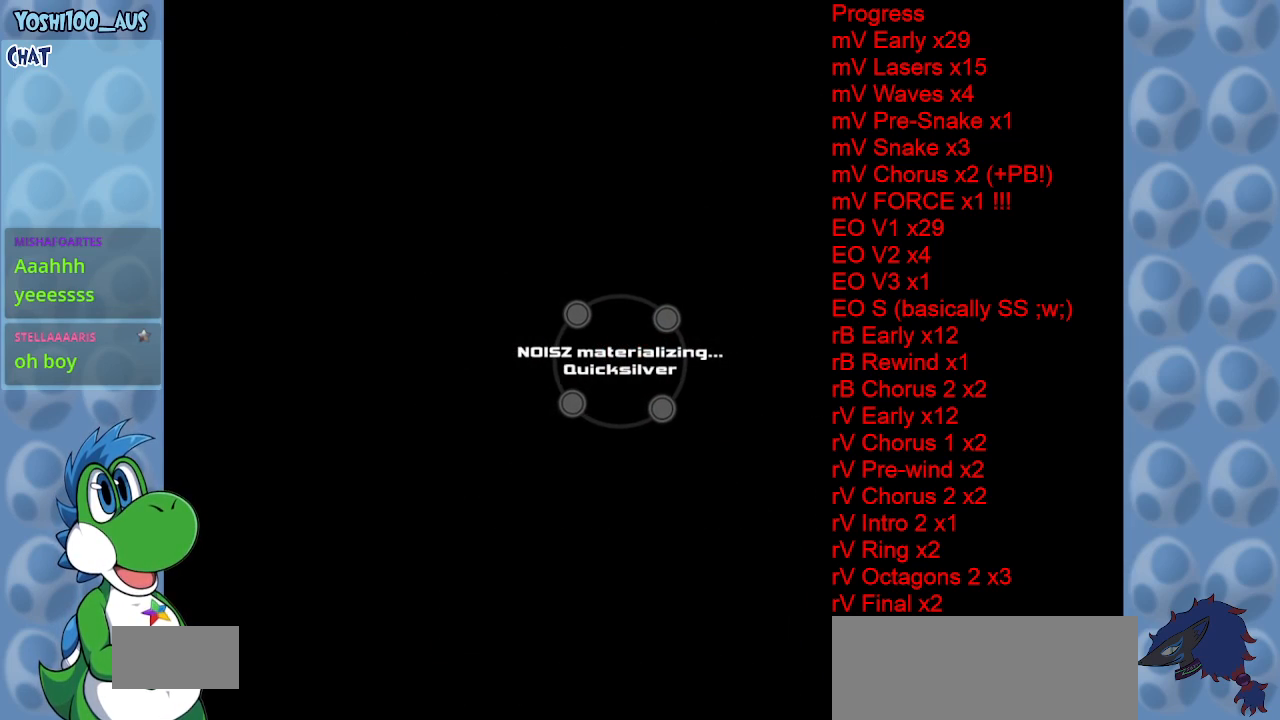
{"keys": [], "events": []}
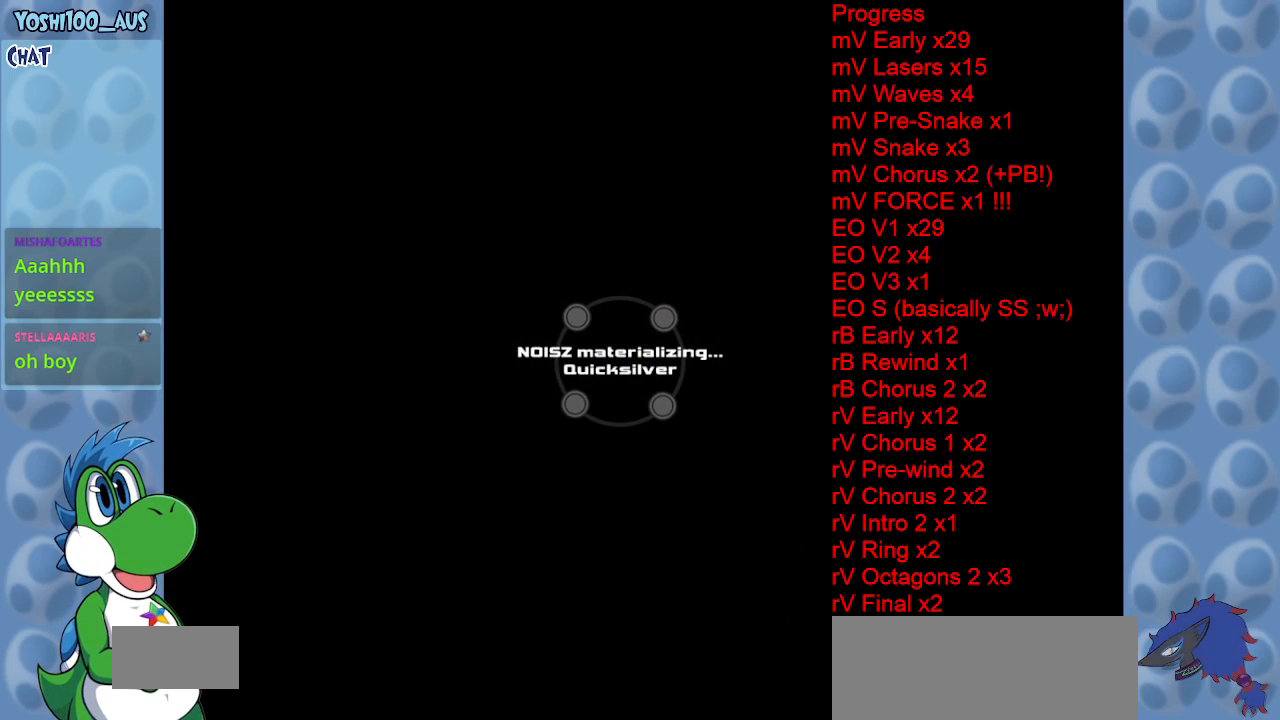
{"keys": [], "events": []}
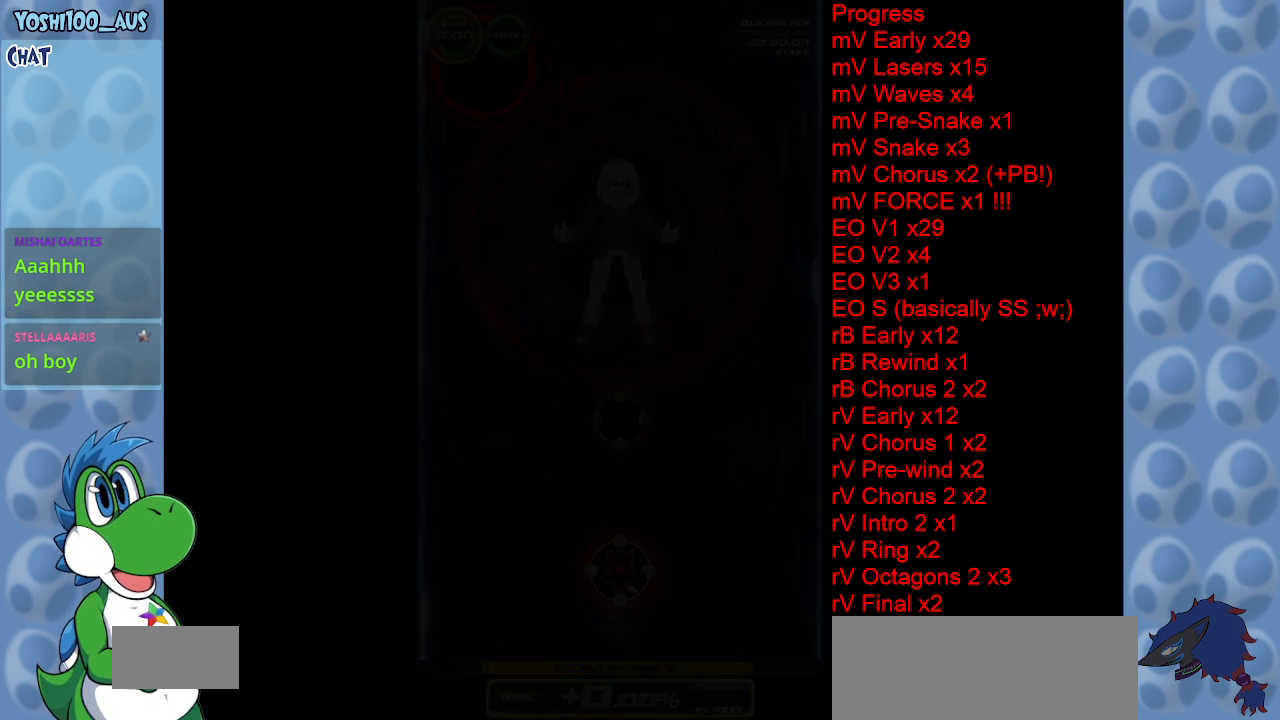
{"keys": [], "events": []}
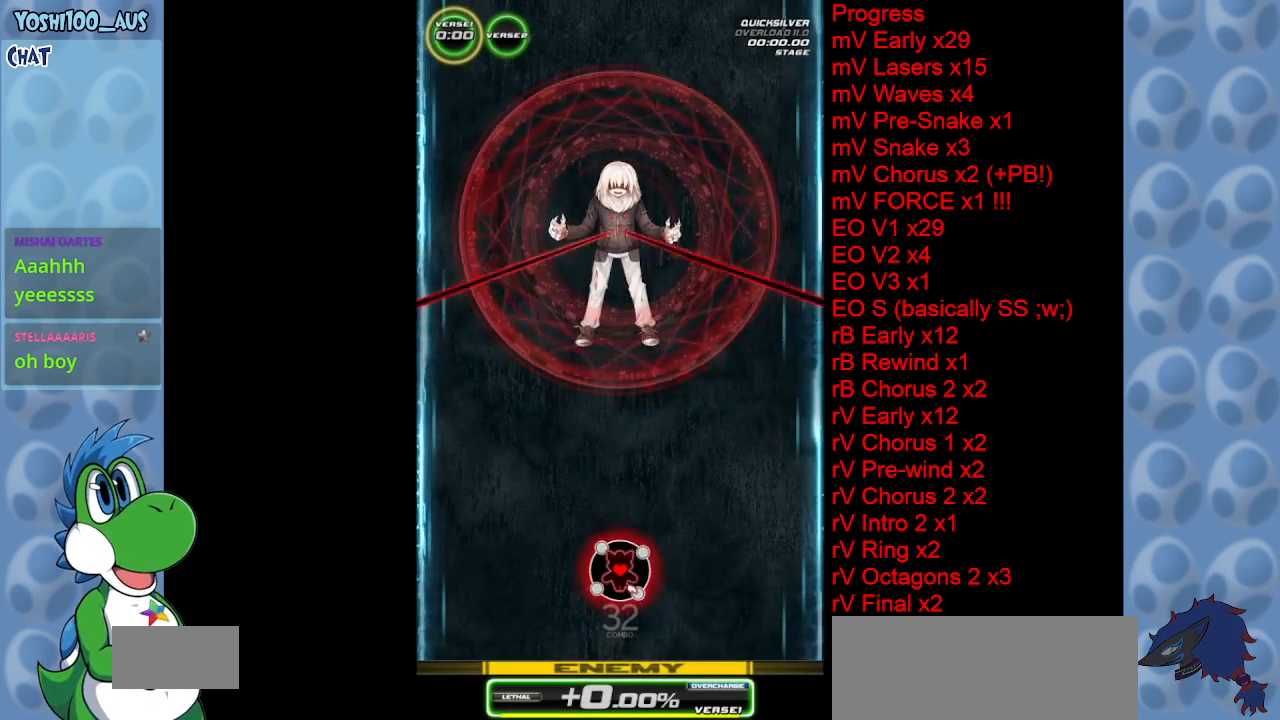
{"keys": ["down"], "events": [[483, "down", "down"]]}
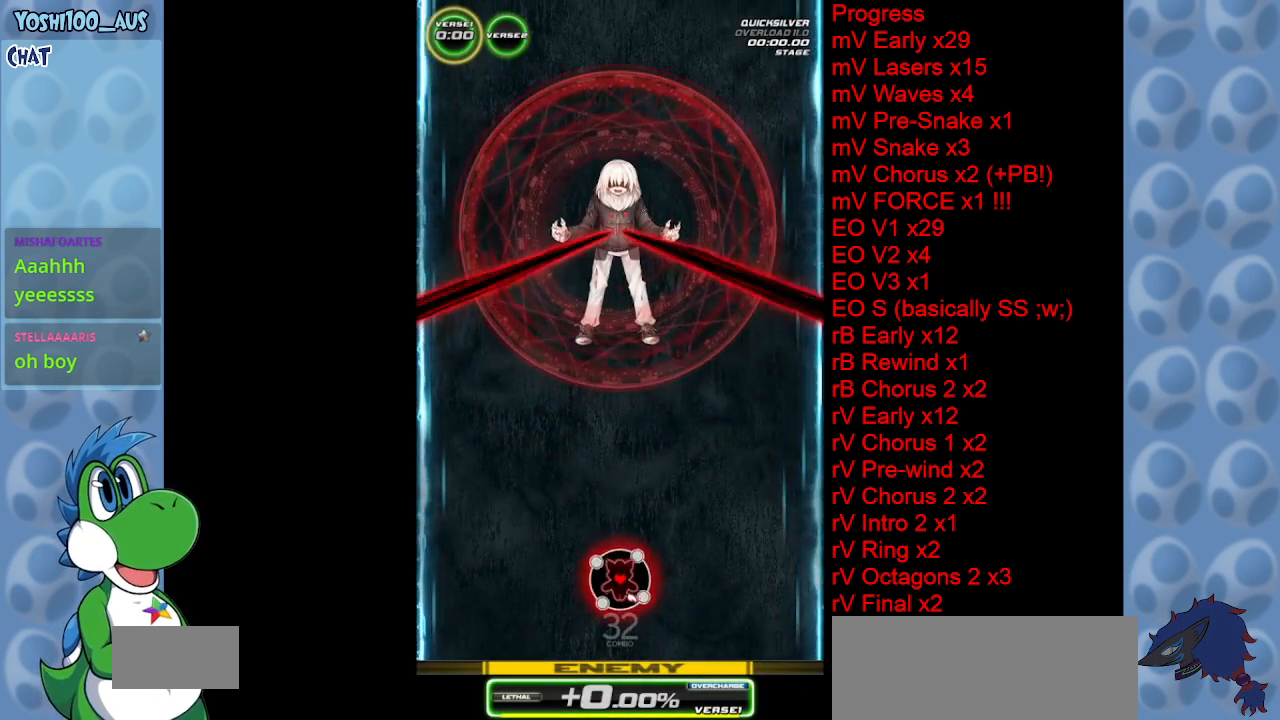
{"keys": [], "events": [[450, "down", "up"]]}
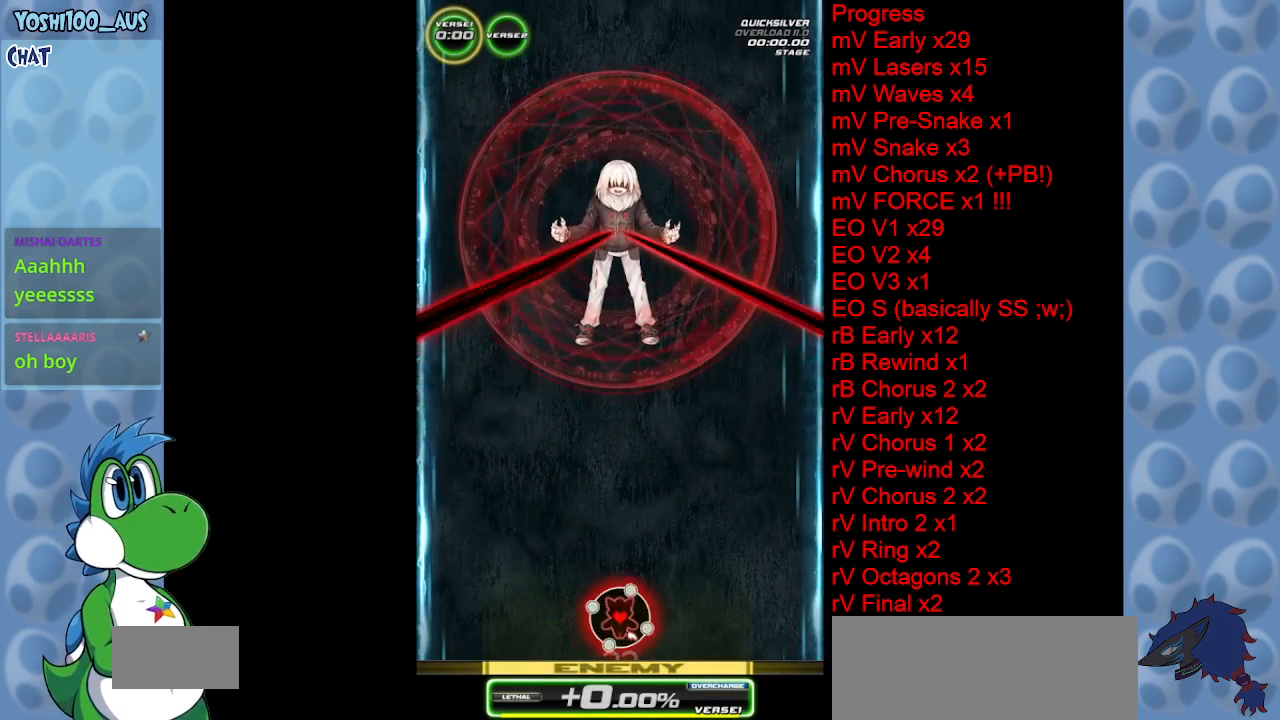
{"keys": [], "events": [[50, "left", "down"], [100, "left", "up"]]}